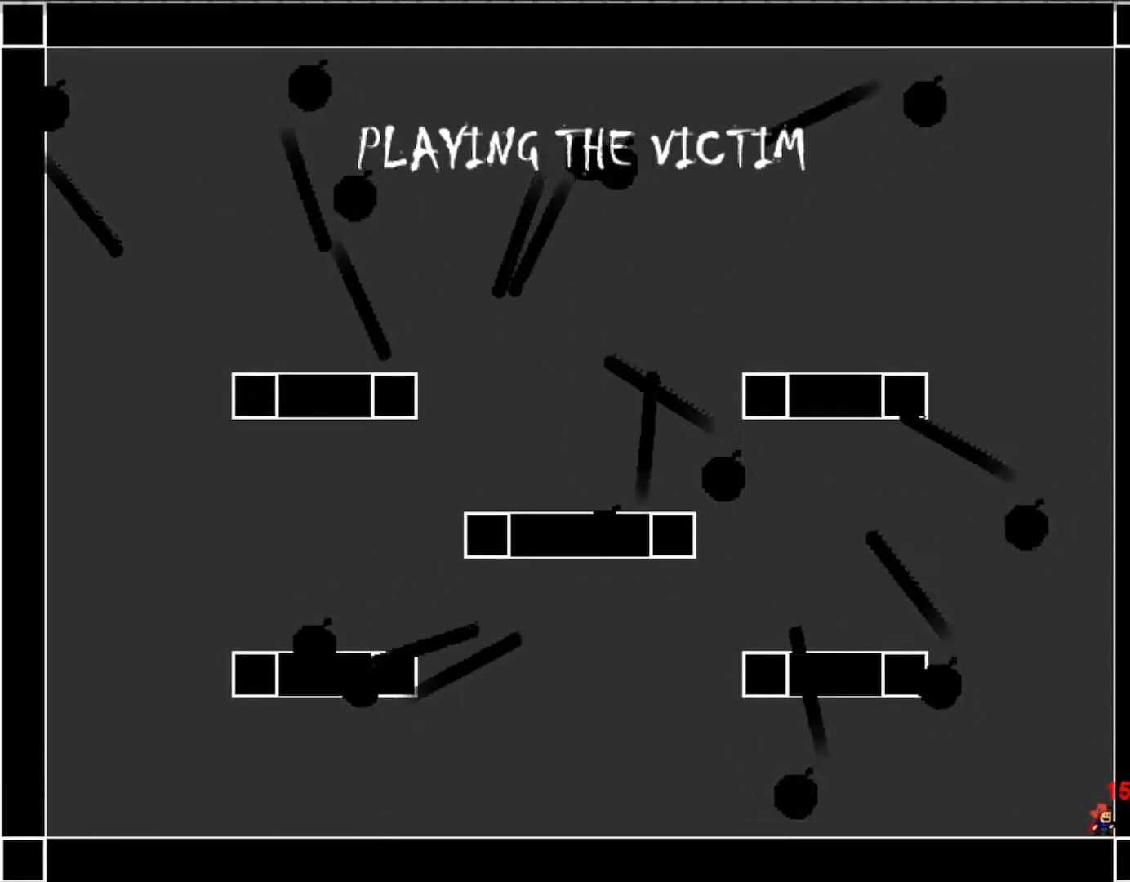
Gameplay with keyboard; each line is a JSON object with the keys held at the frame after it. "events" lists presses ("down") and releases ("up") of "down", "left", "r", "right", "s", "shift_l", "shift_r", "up" and "z" between this image and that frame as [ms after this image, input, new state], when the widget could be followed in between. No other keys are recorded. Mouse input is not recorded.
{"keys": [], "events": []}
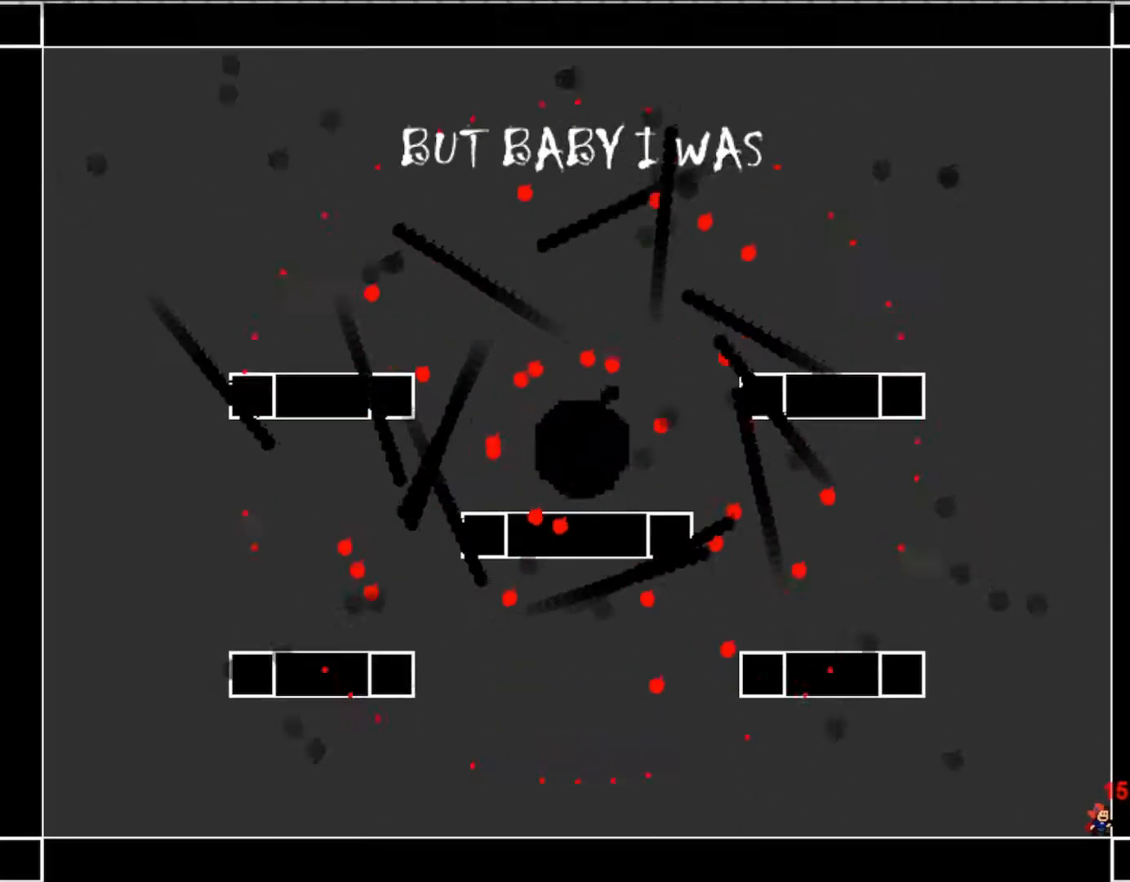
{"keys": [], "events": []}
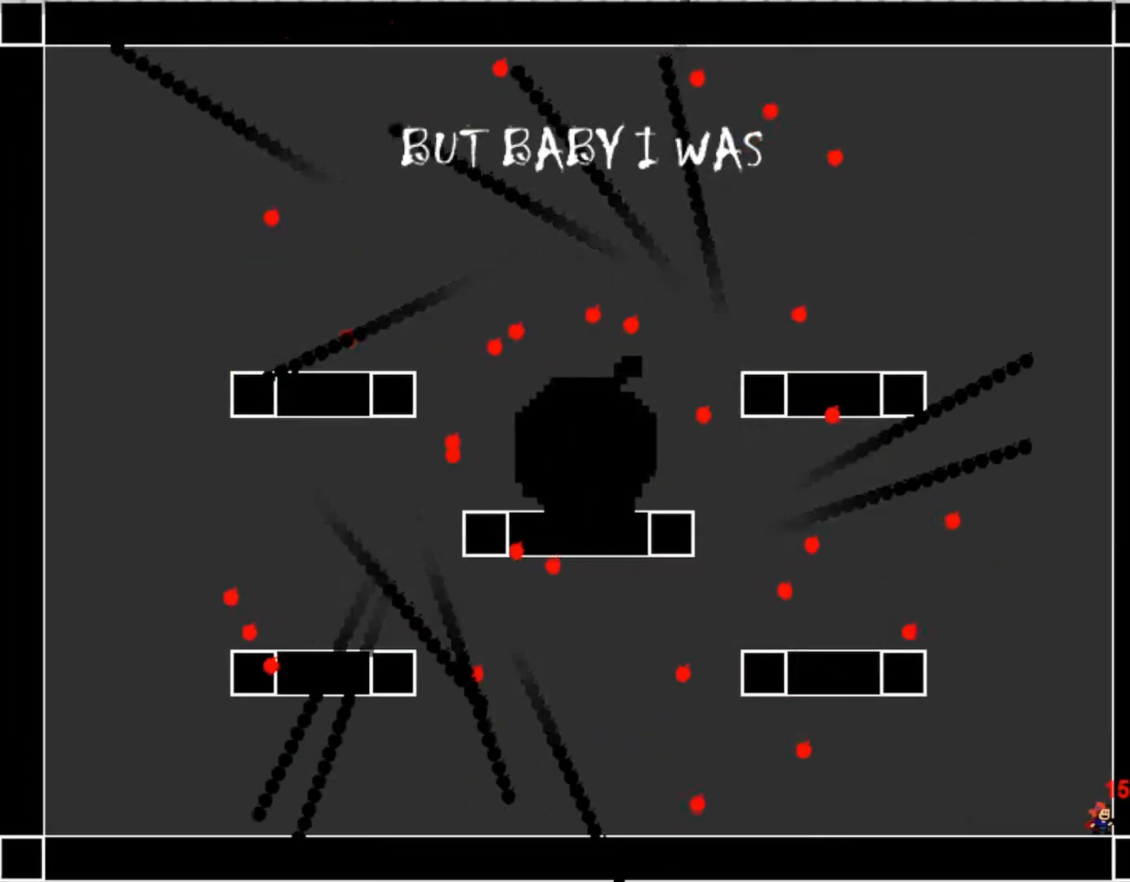
{"keys": ["left"], "events": [[133, "left", "down"]]}
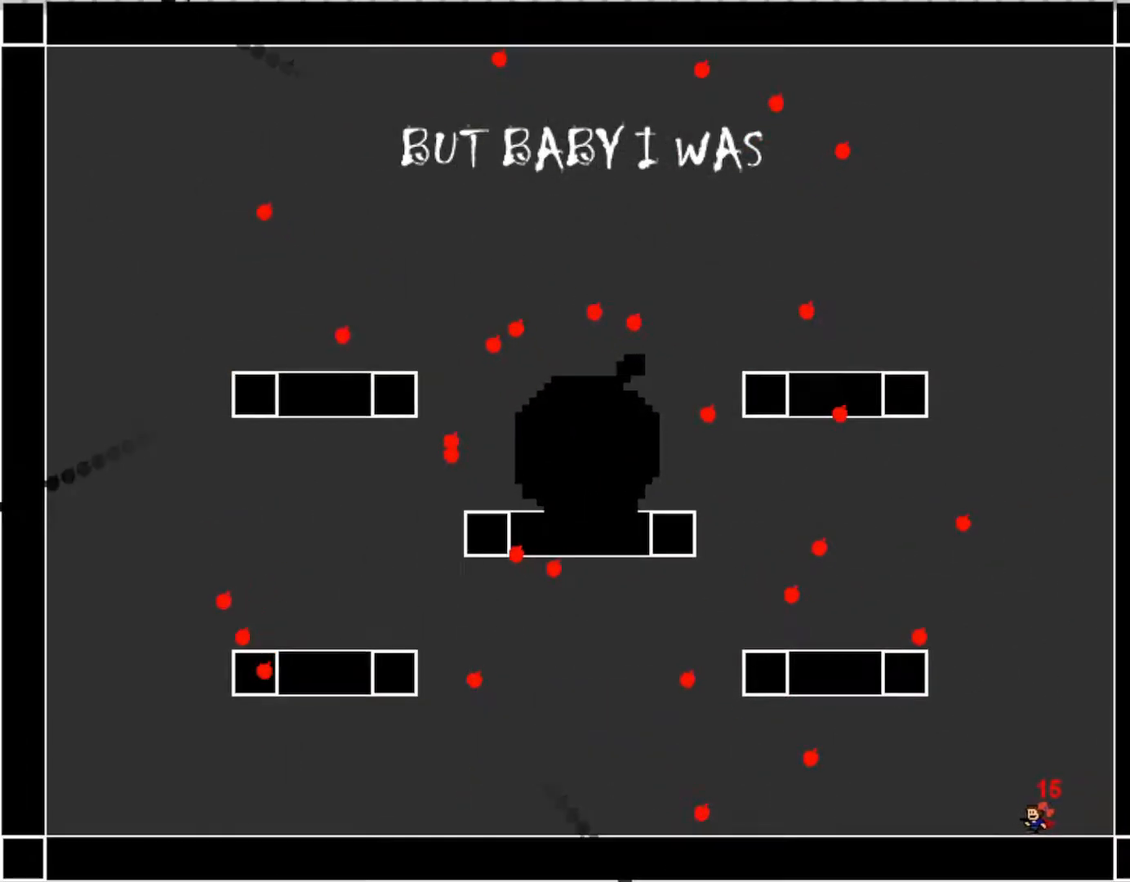
{"keys": ["left"], "events": [[200, "left", "up"], [300, "left", "down"]]}
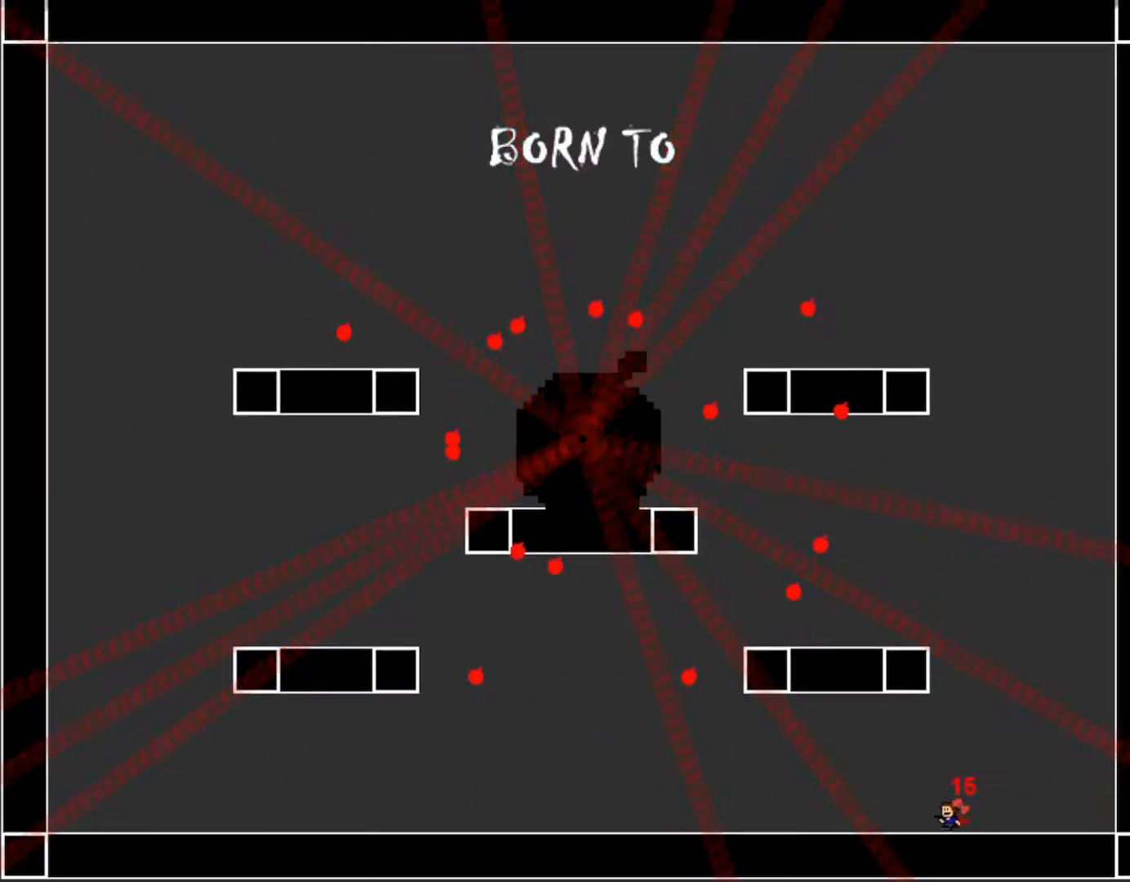
{"keys": ["right"], "events": [[117, "left", "up"], [367, "right", "down"]]}
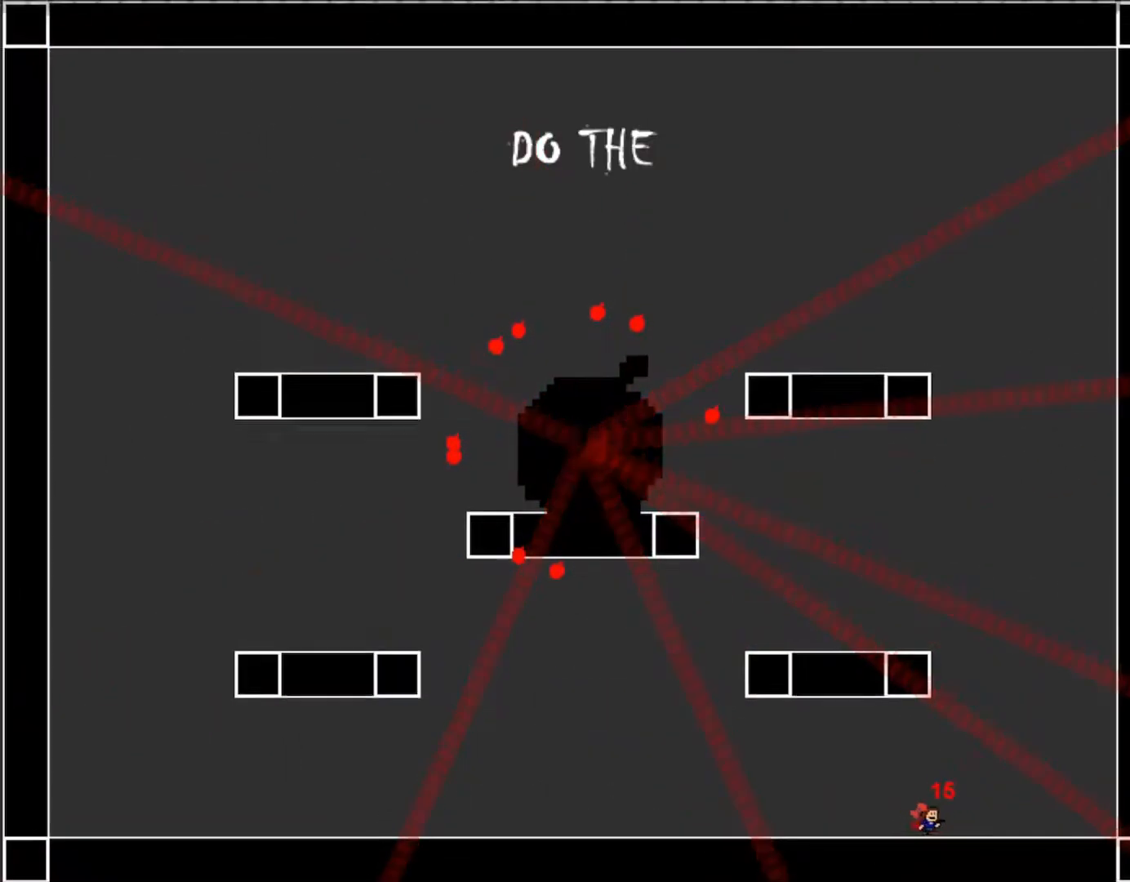
{"keys": [], "events": [[17, "right", "up"]]}
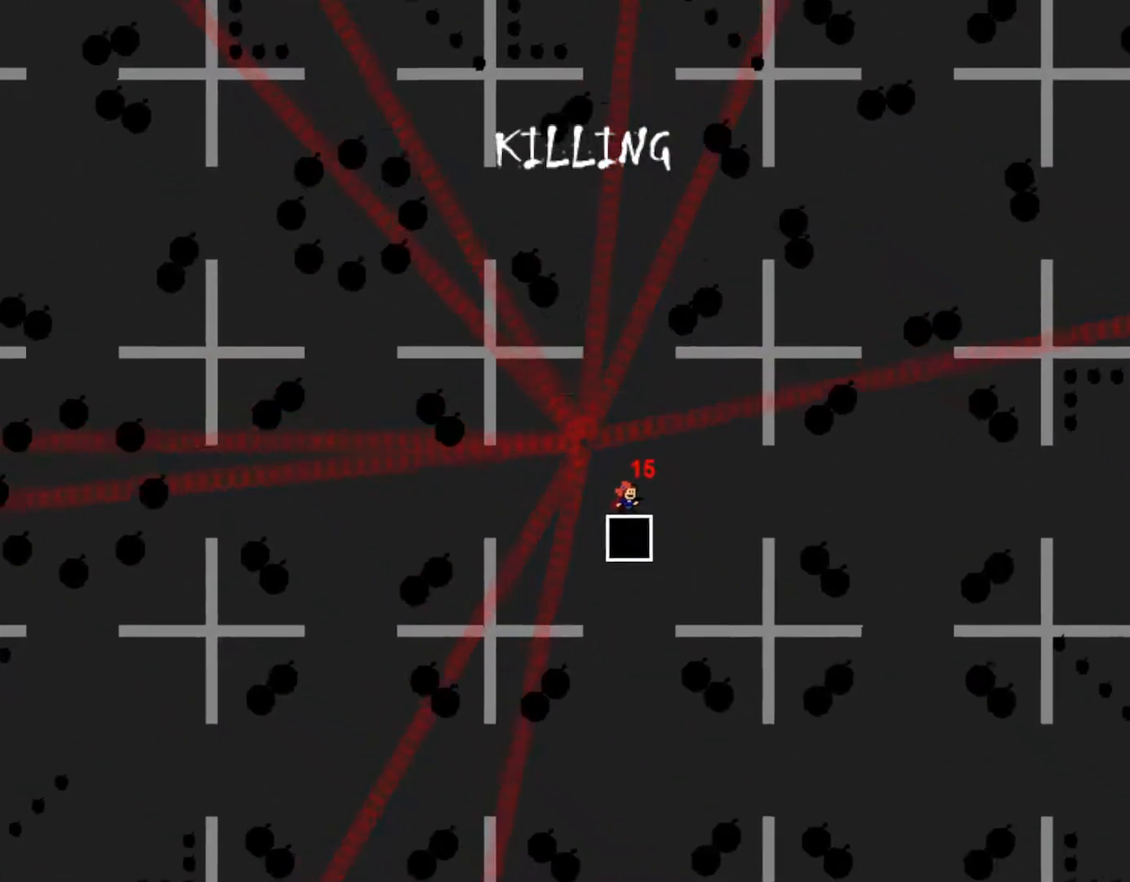
{"keys": [], "events": []}
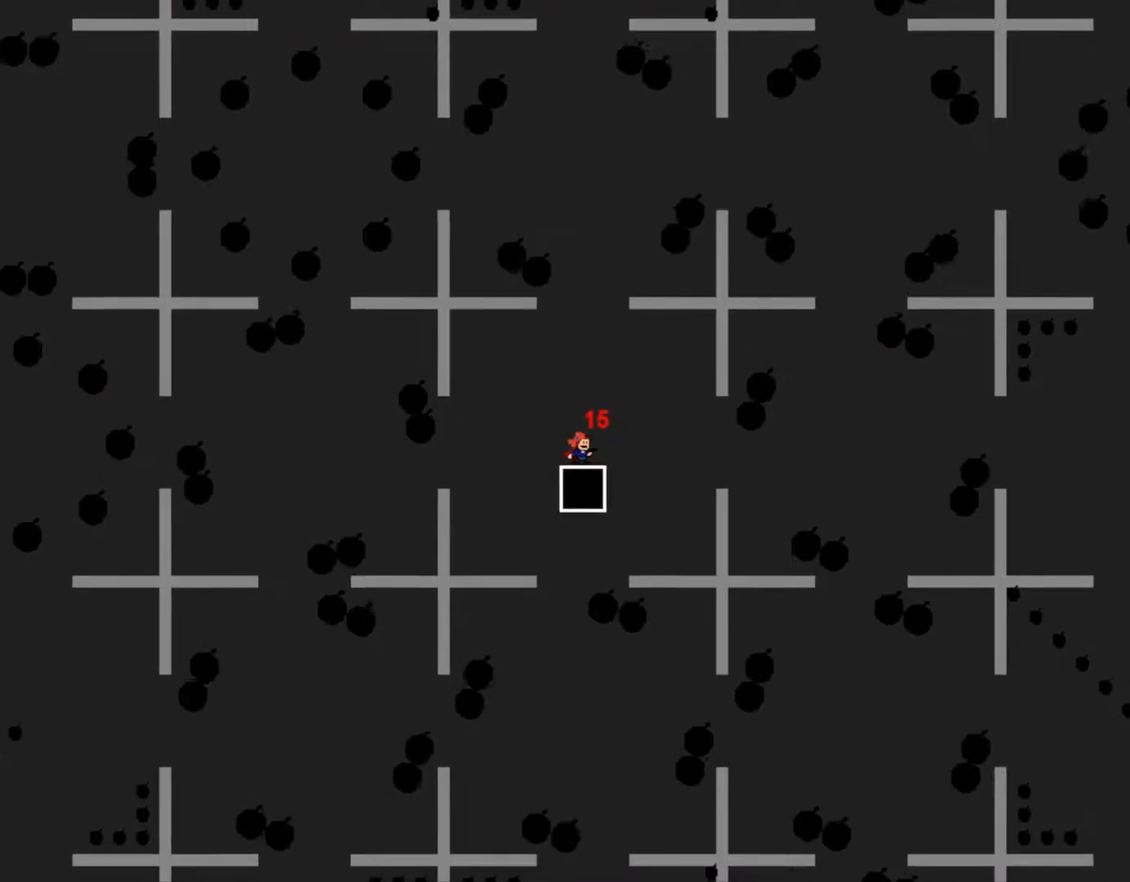
{"keys": ["right"], "events": [[500, "right", "down"]]}
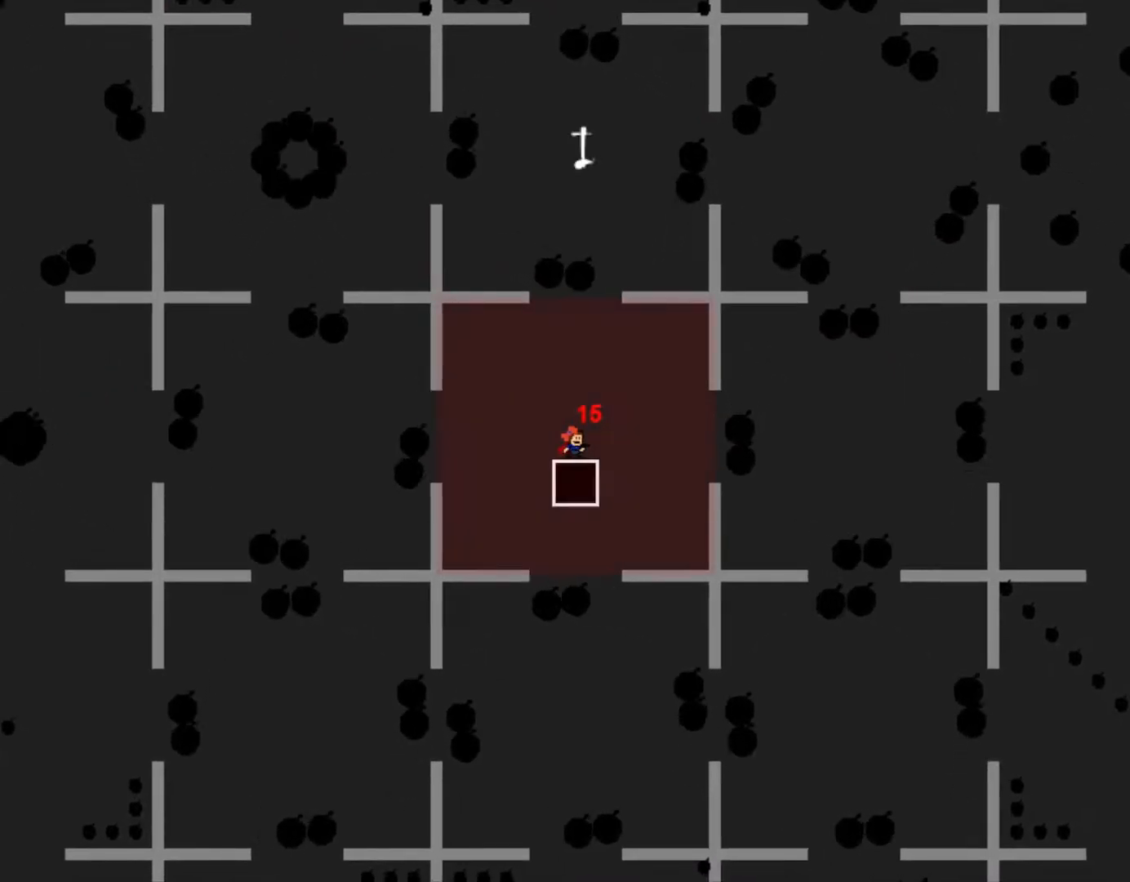
{"keys": [], "events": [[483, "right", "up"]]}
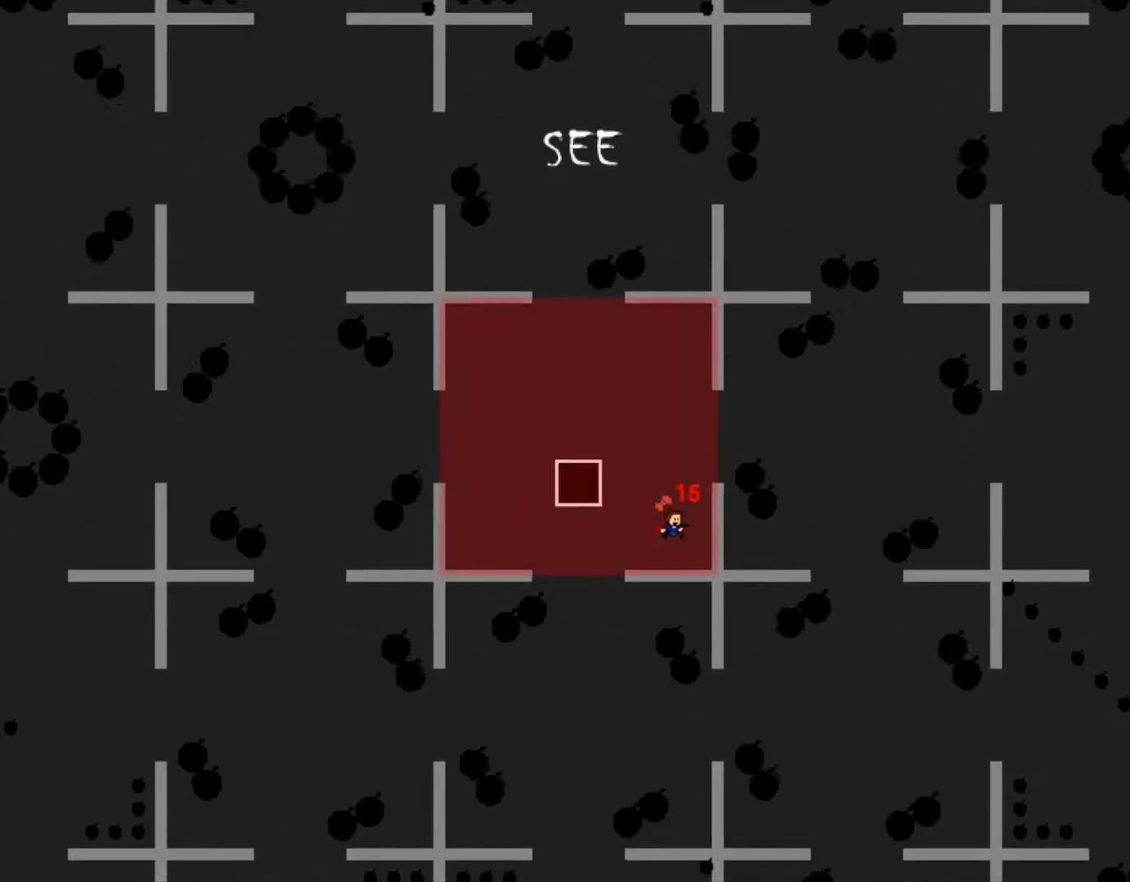
{"keys": ["right"], "events": [[133, "shift_r", "down"], [200, "right", "down"], [367, "shift_r", "up"]]}
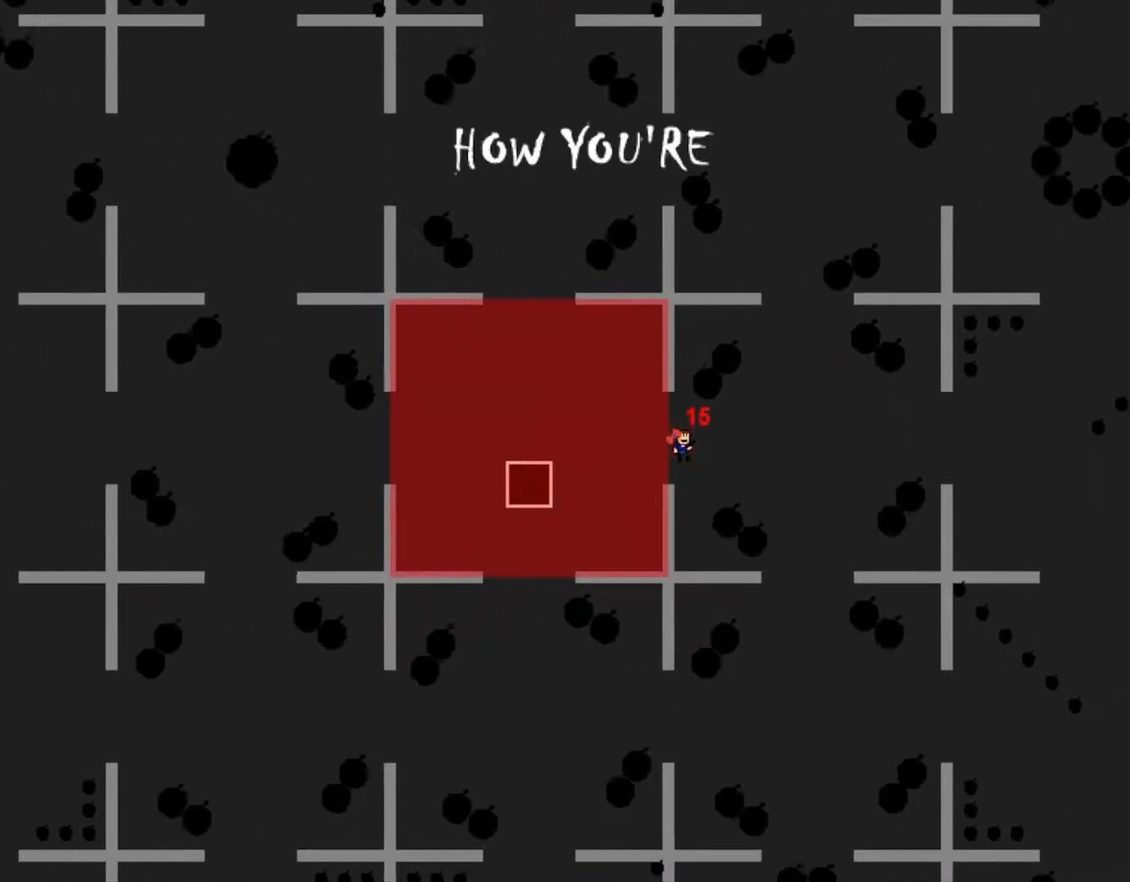
{"keys": [], "events": [[17, "right", "up"], [100, "left", "down"], [250, "left", "up"]]}
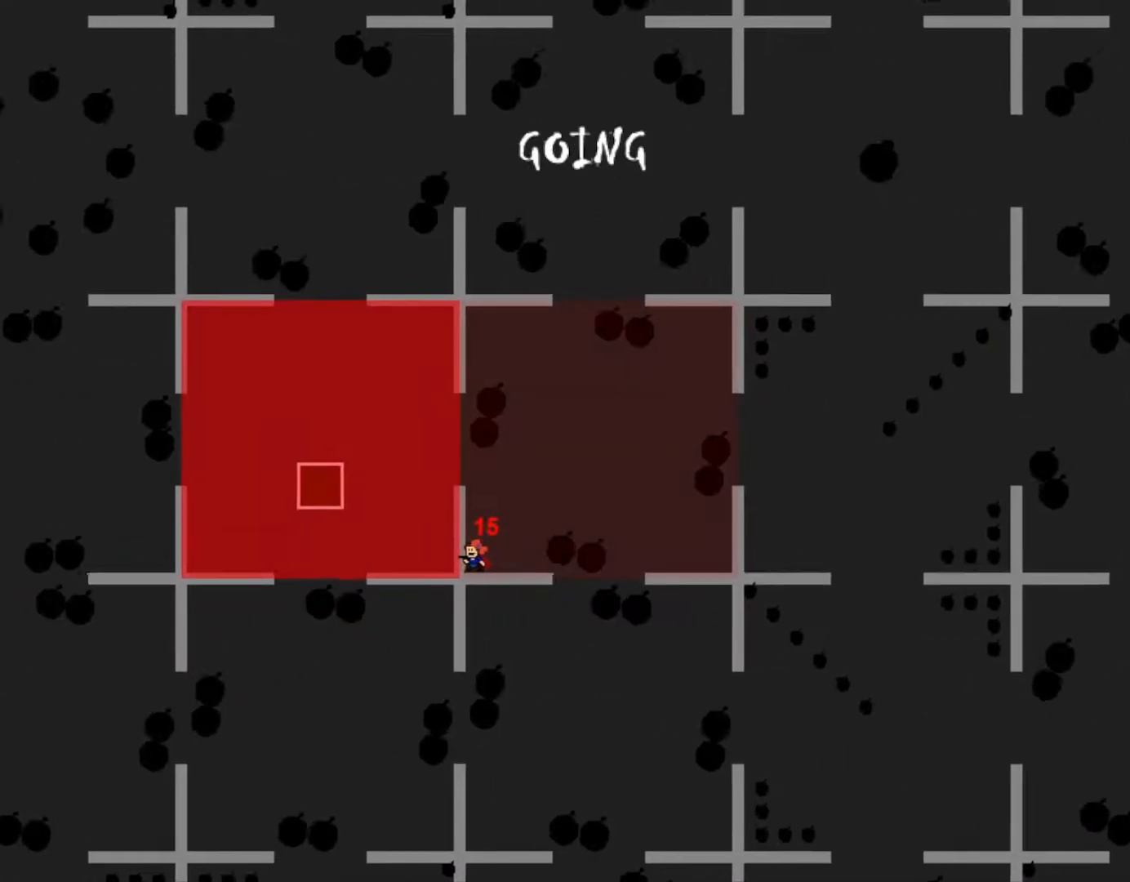
{"keys": [], "events": [[117, "right", "down"], [300, "right", "up"]]}
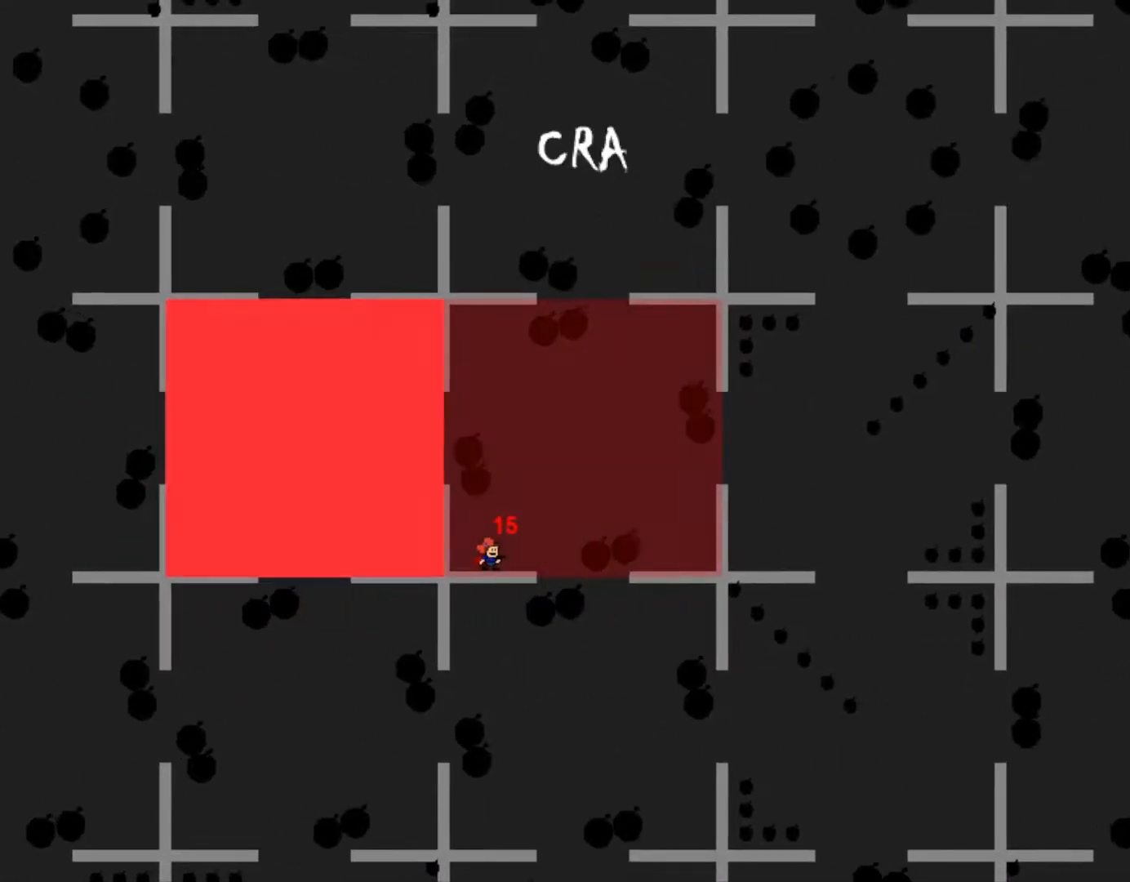
{"keys": ["right"], "events": [[50, "right", "down"], [367, "right", "up"], [500, "right", "down"]]}
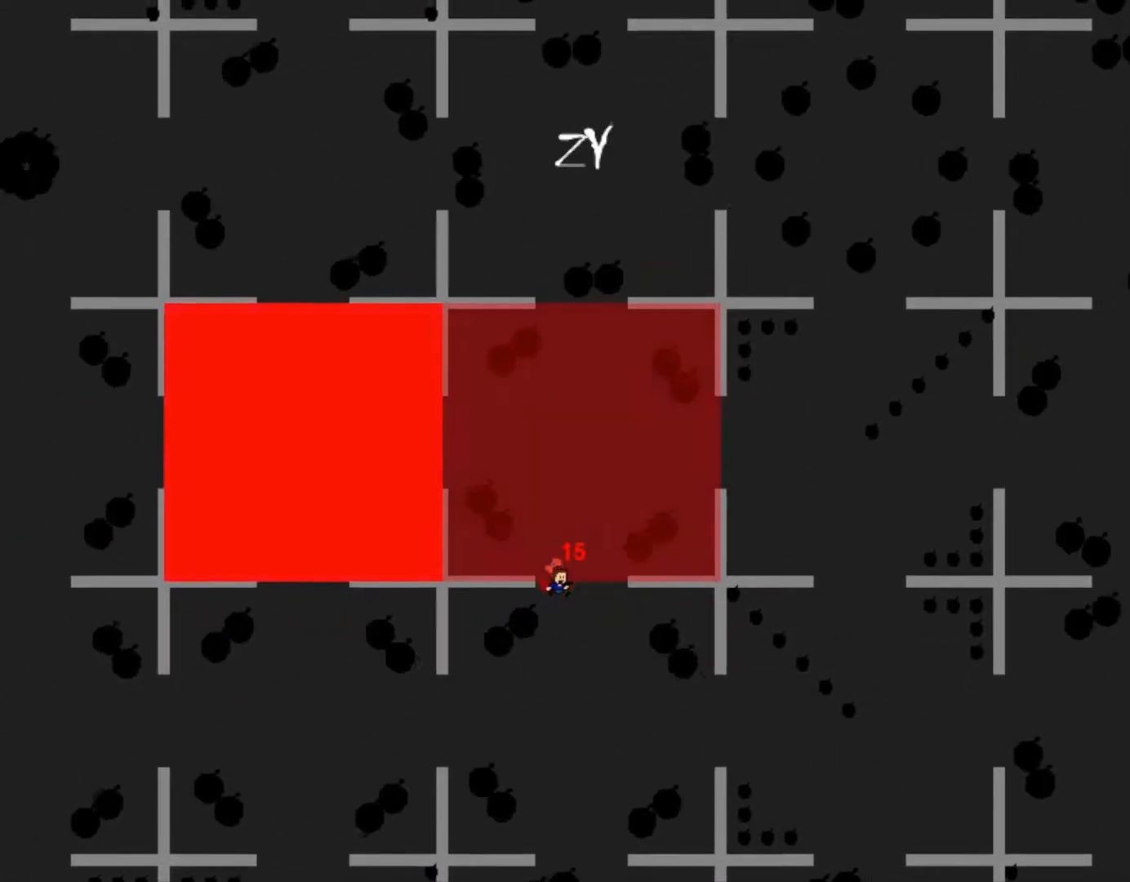
{"keys": ["shift_r"], "events": [[100, "right", "up"], [333, "shift_r", "down"]]}
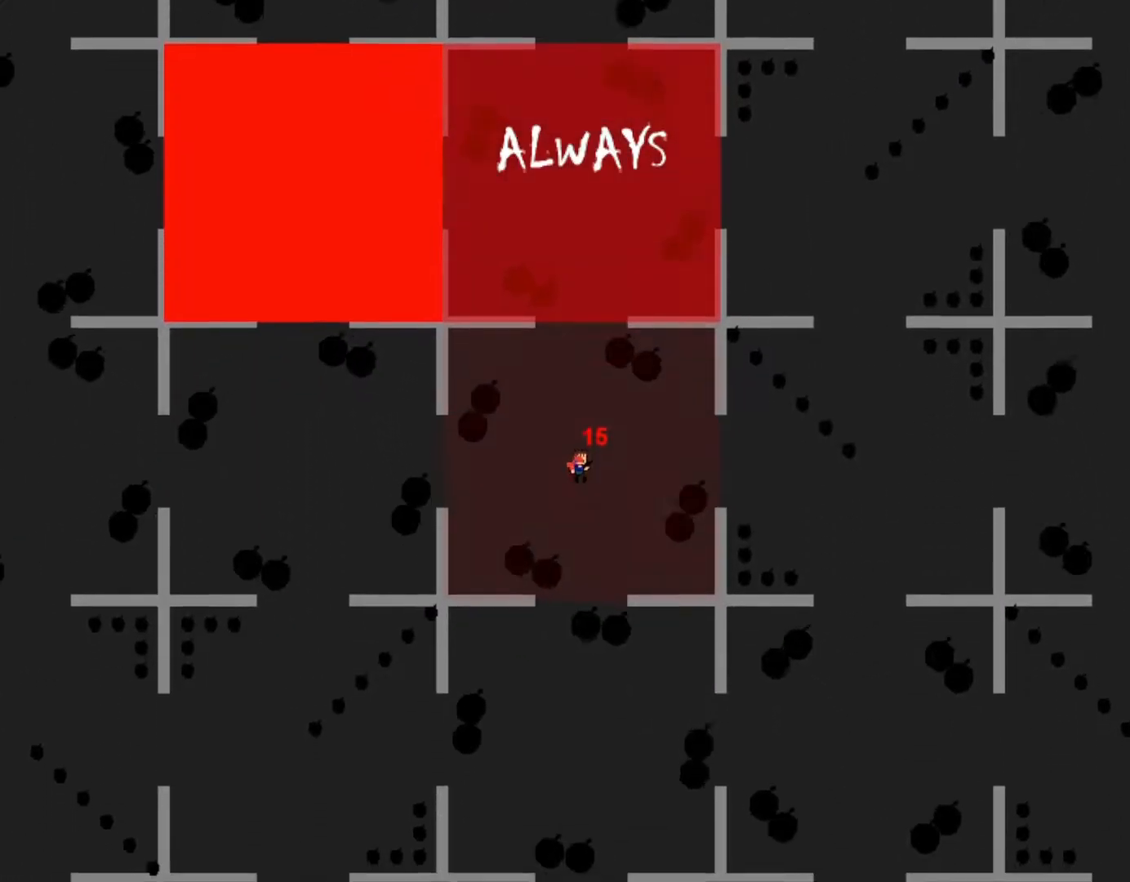
{"keys": [], "events": [[17, "shift_r", "up"], [83, "left", "down"], [400, "left", "up"]]}
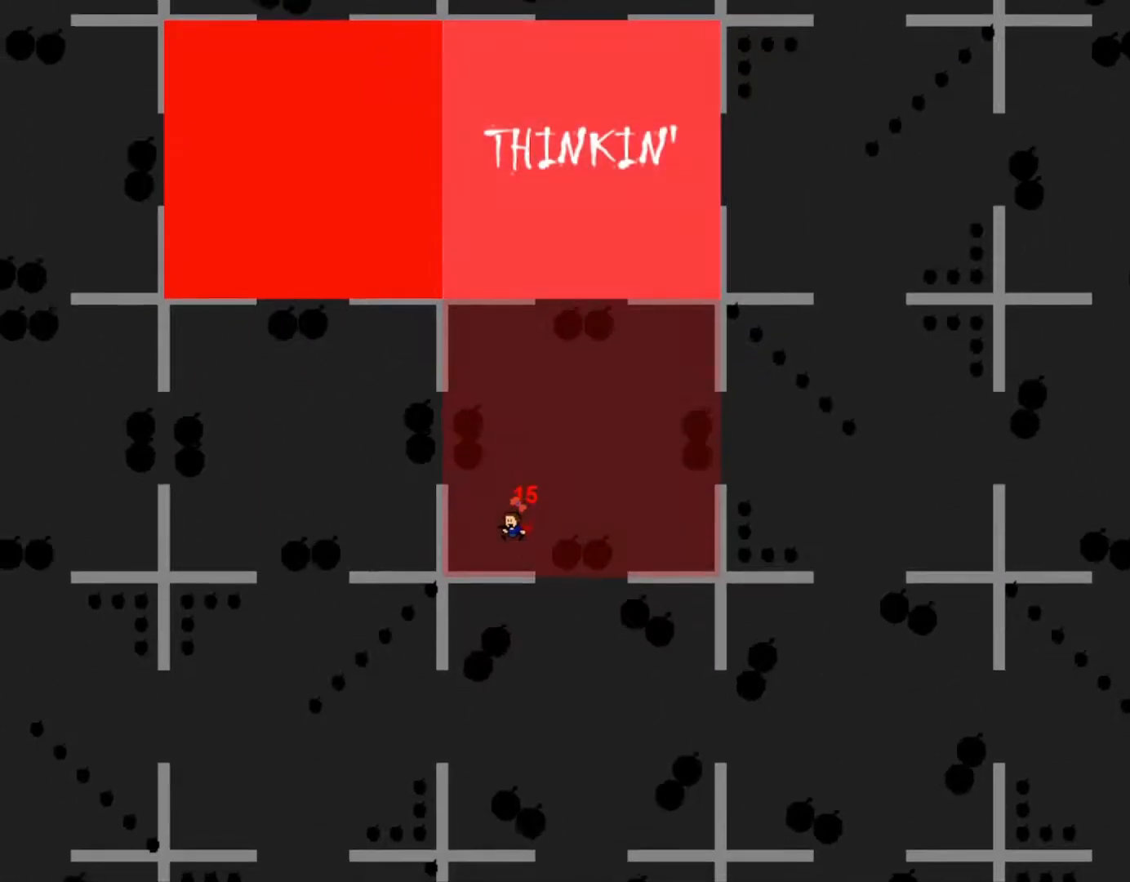
{"keys": ["right"], "events": [[200, "right", "down"]]}
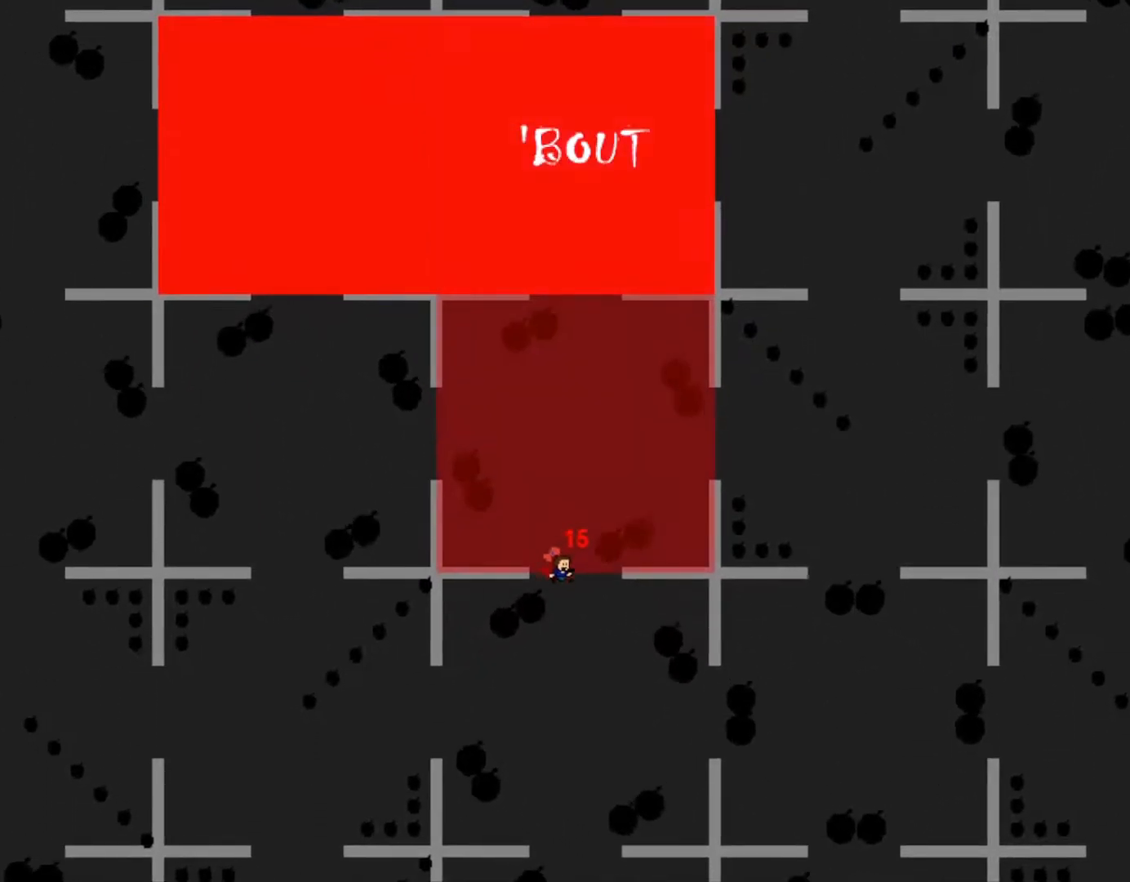
{"keys": ["left"], "events": [[117, "right", "up"], [183, "left", "down"], [333, "shift_r", "down"], [400, "left", "up"], [400, "shift_r", "up"], [483, "left", "down"]]}
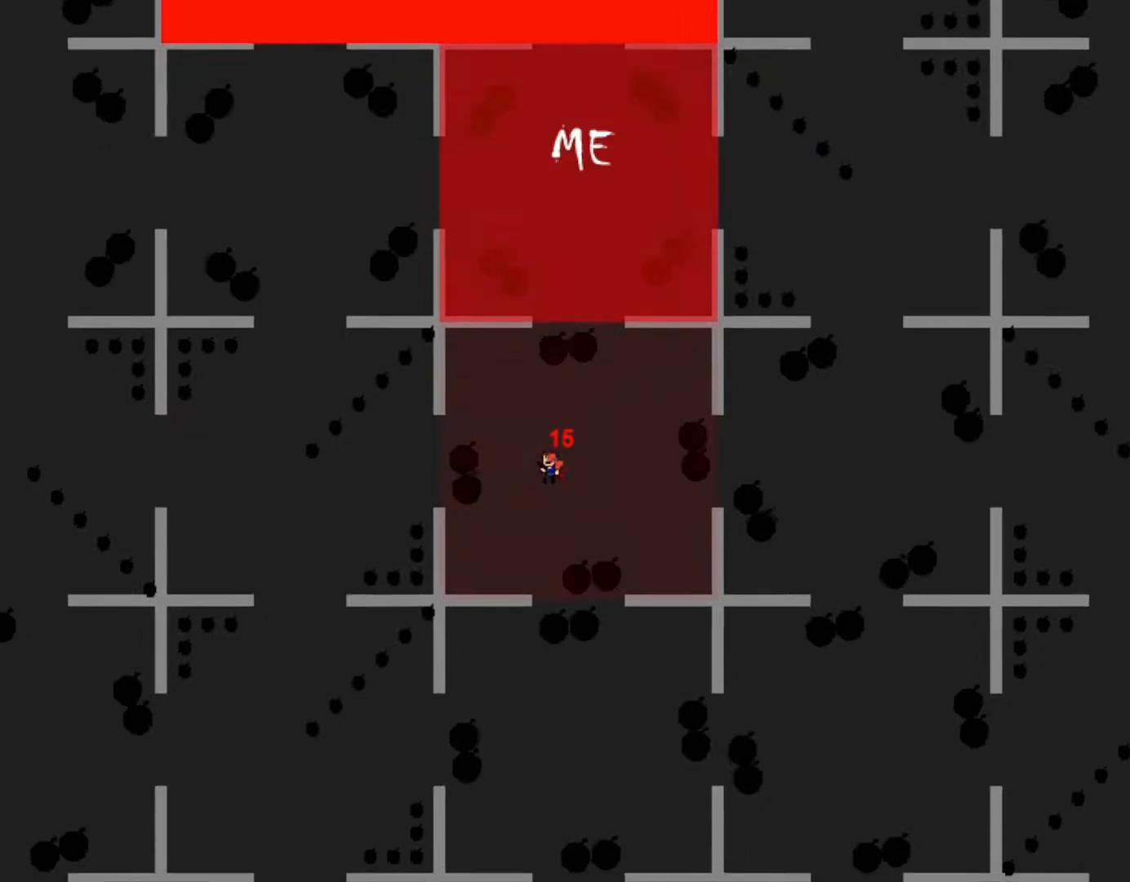
{"keys": ["left", "shift_r"], "events": [[483, "shift_r", "down"]]}
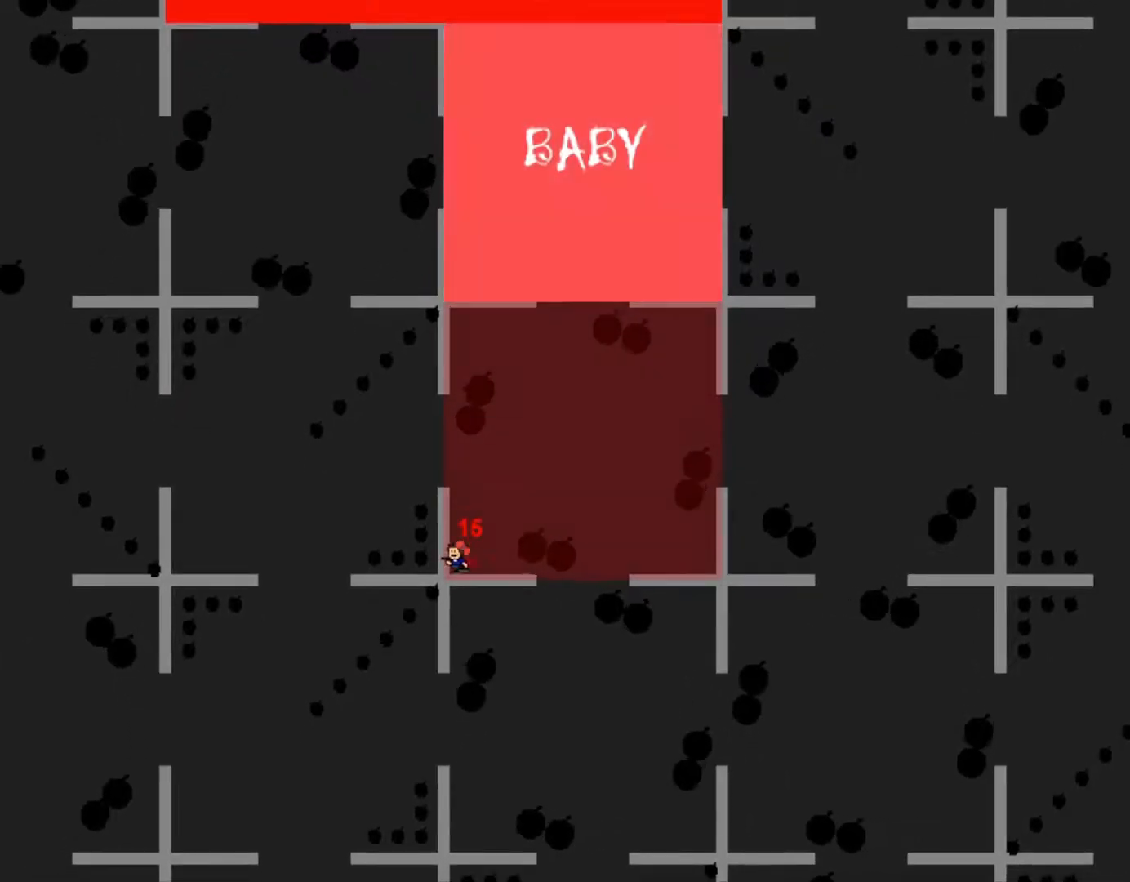
{"keys": ["left"], "events": [[300, "shift_r", "up"]]}
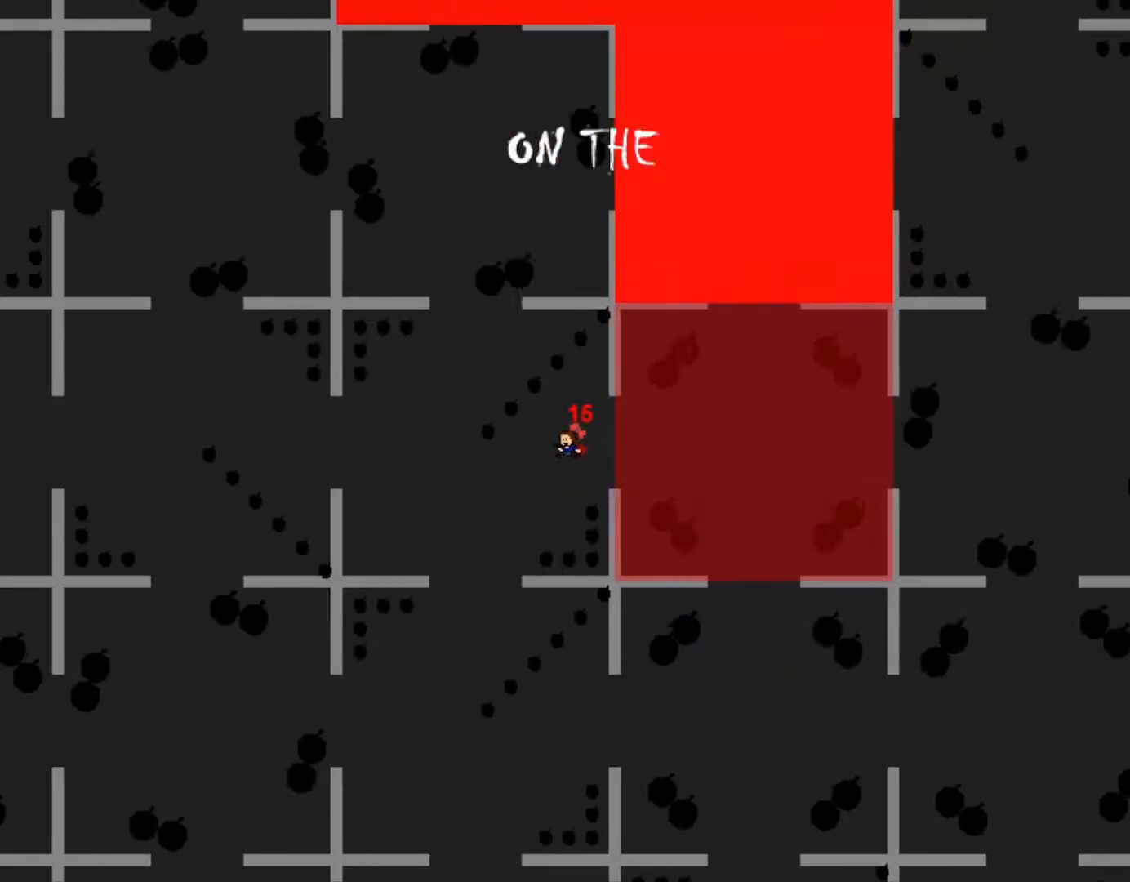
{"keys": ["left"], "events": [[200, "shift_r", "down"], [317, "shift_r", "up"]]}
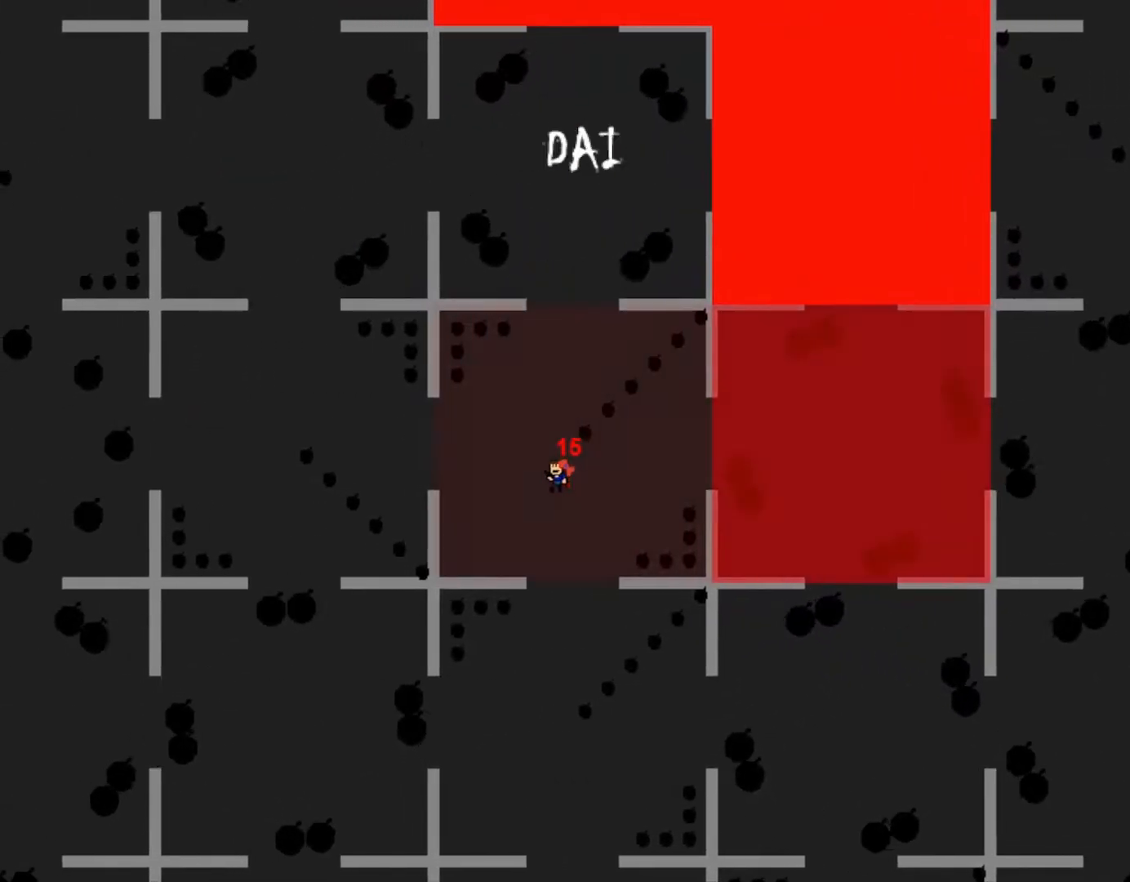
{"keys": [], "events": [[233, "left", "up"]]}
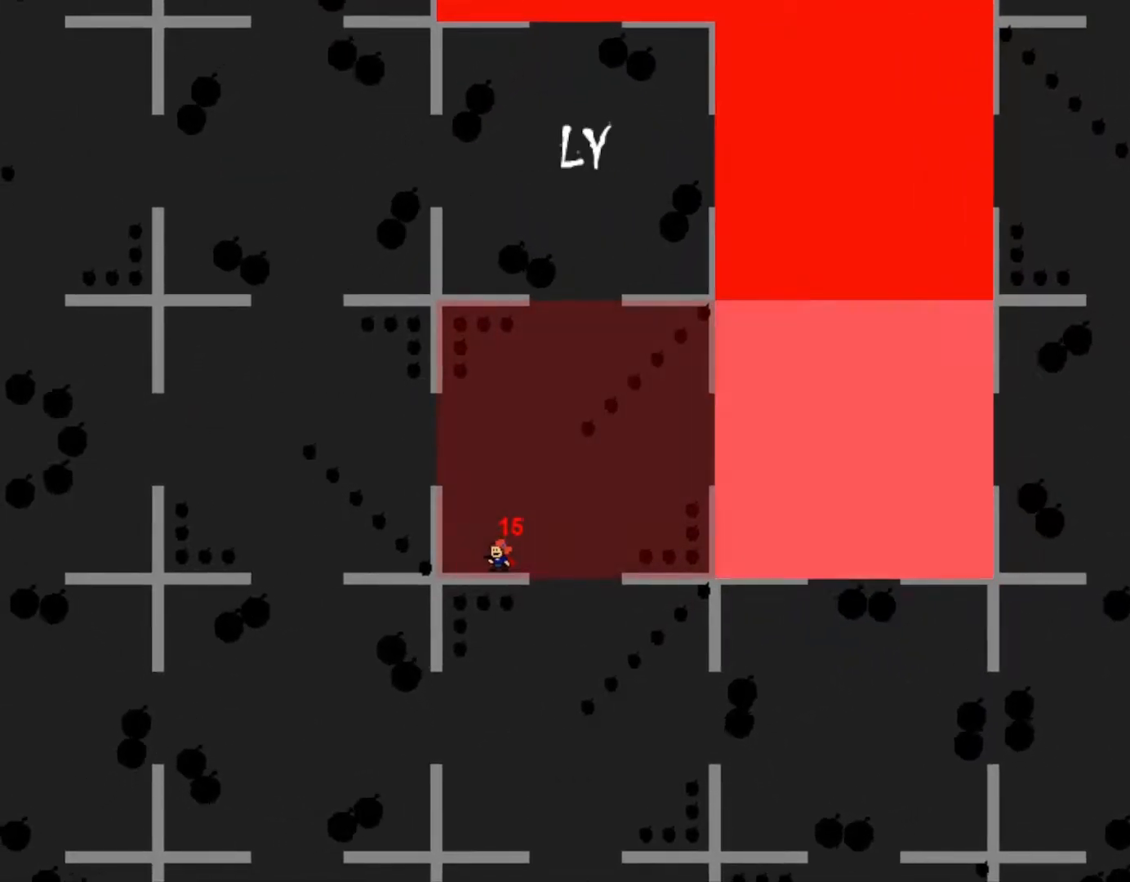
{"keys": [], "events": [[183, "right", "down"], [400, "right", "up"]]}
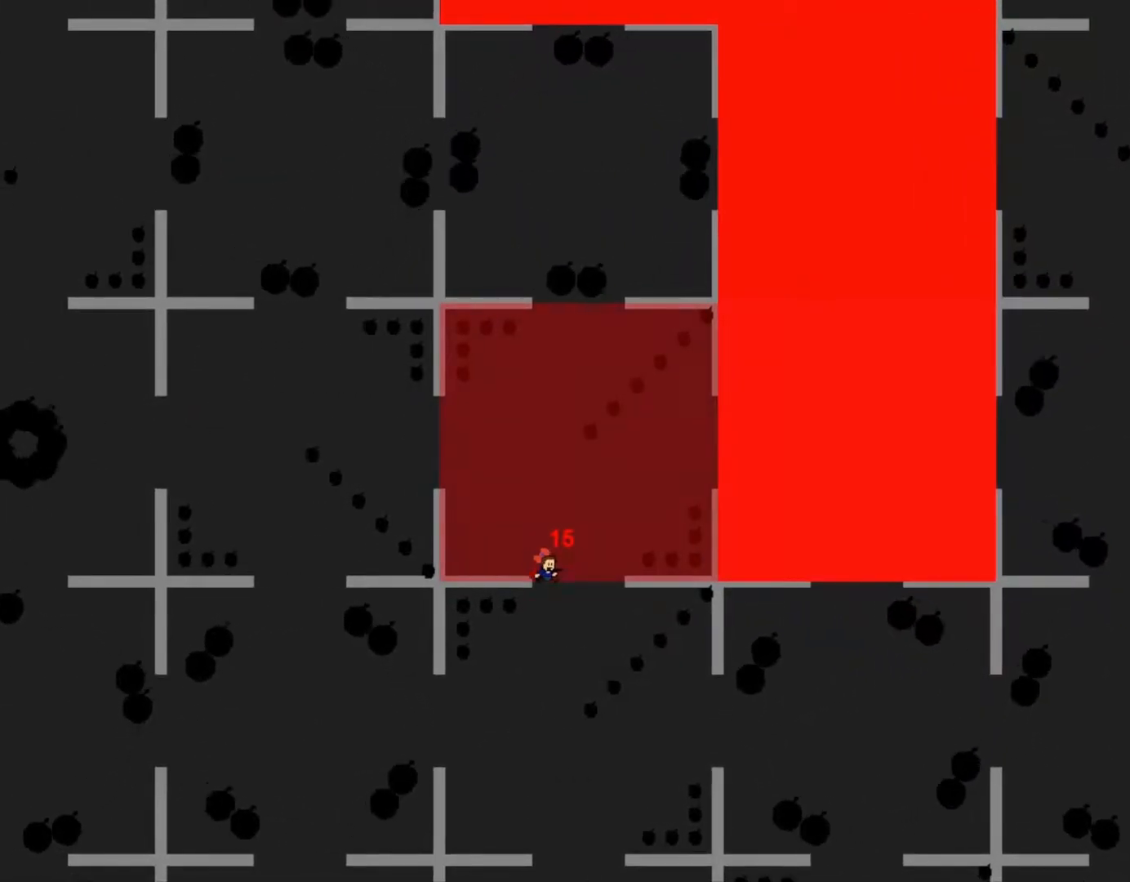
{"keys": [], "events": [[83, "left", "down"], [250, "left", "up"]]}
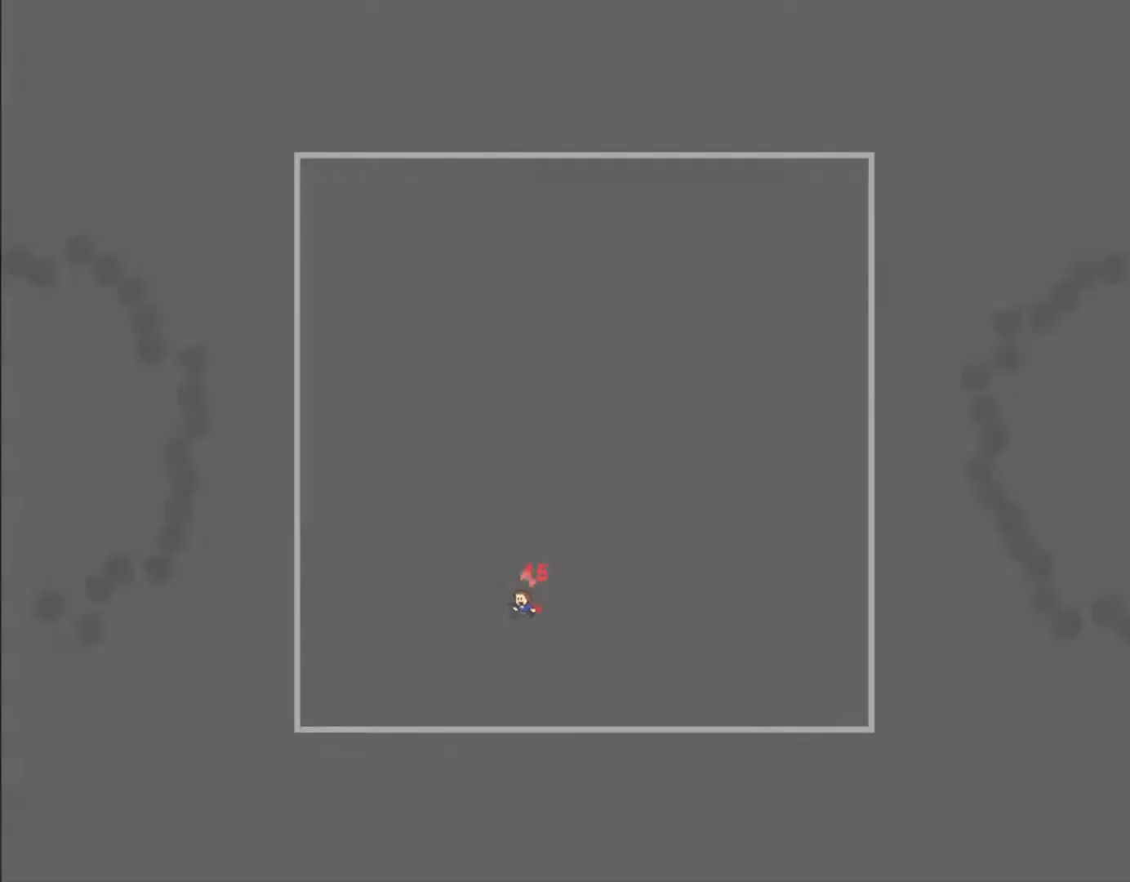
{"keys": [], "events": []}
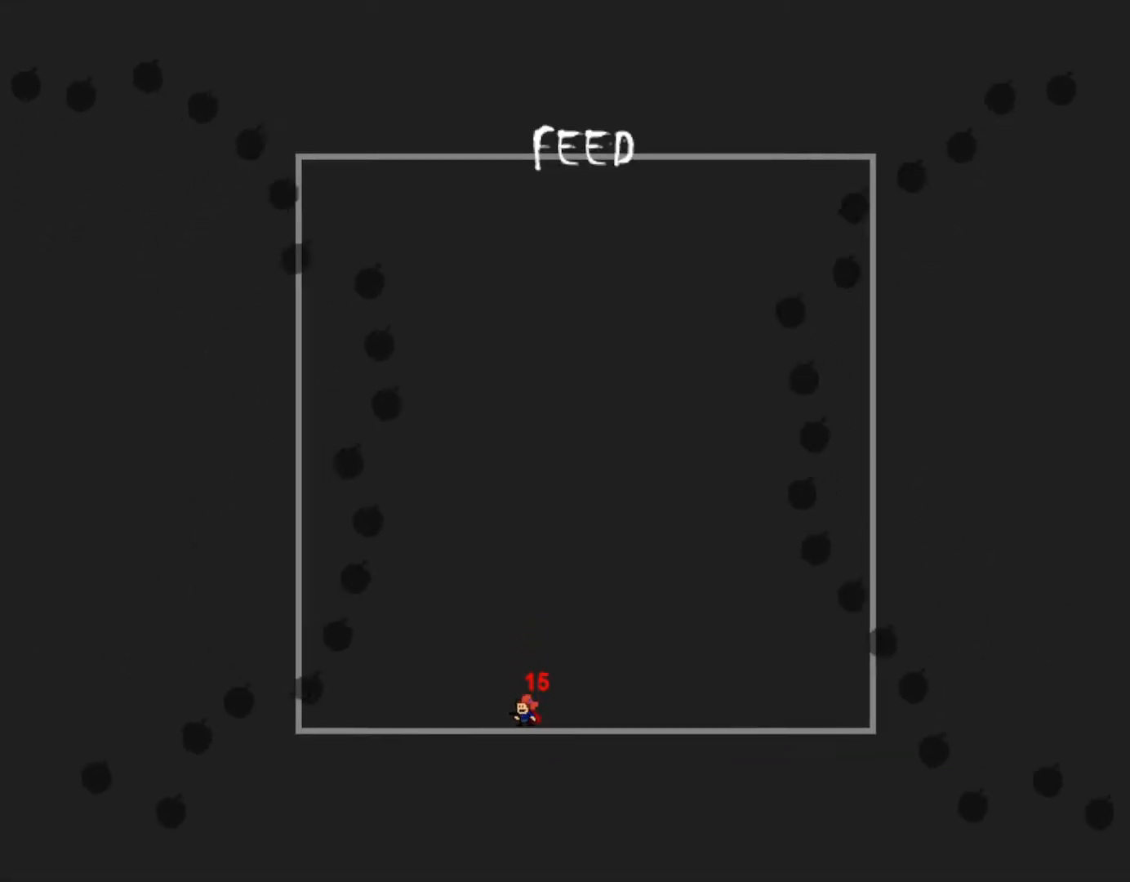
{"keys": [], "events": [[67, "right", "down"], [250, "z", "down"], [267, "right", "up"], [383, "z", "up"]]}
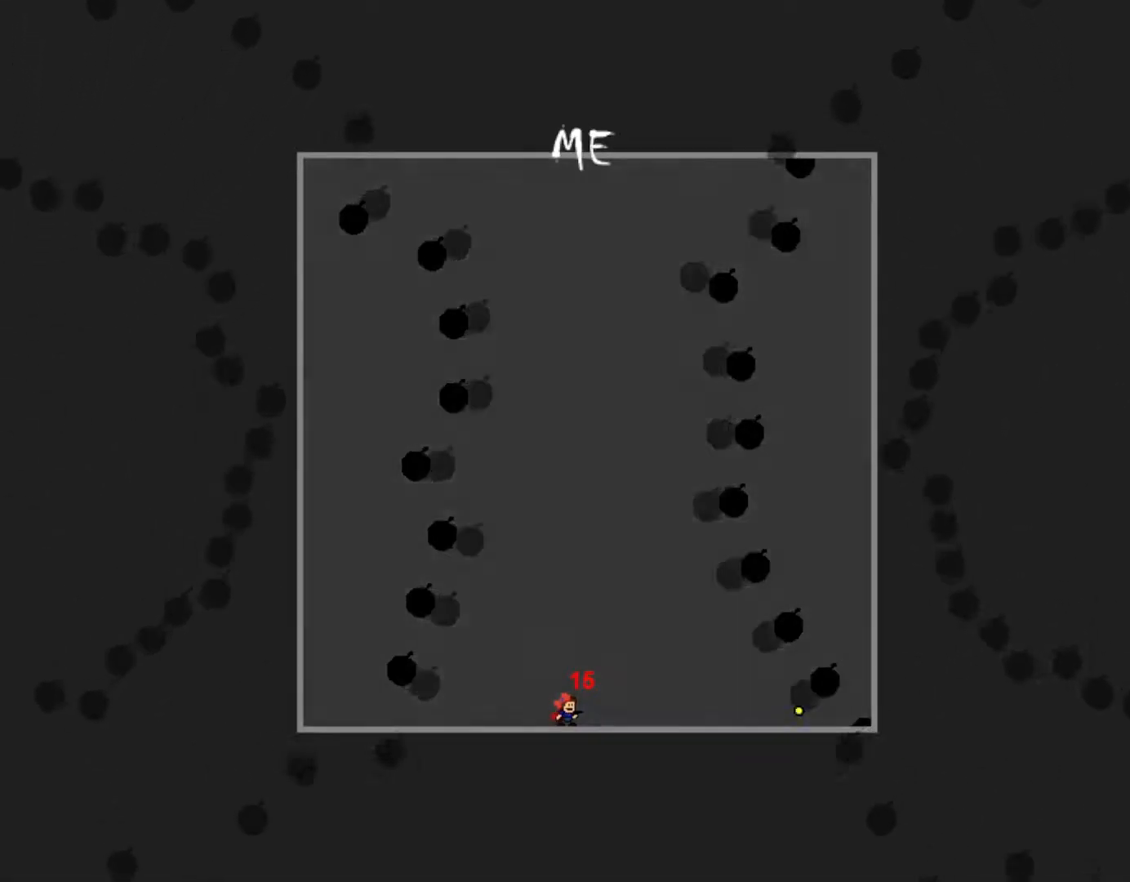
{"keys": [], "events": []}
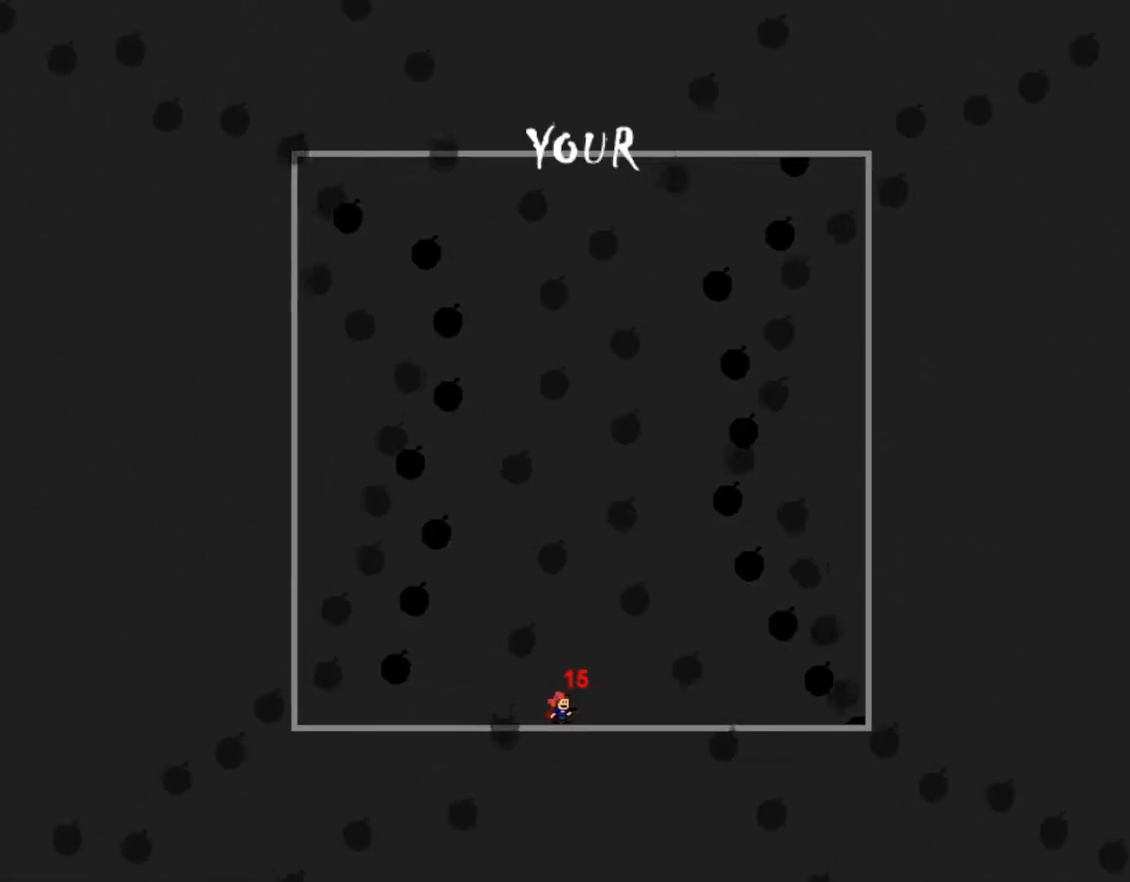
{"keys": [], "events": [[133, "left", "down"], [250, "z", "down"], [300, "left", "up"], [383, "z", "up"]]}
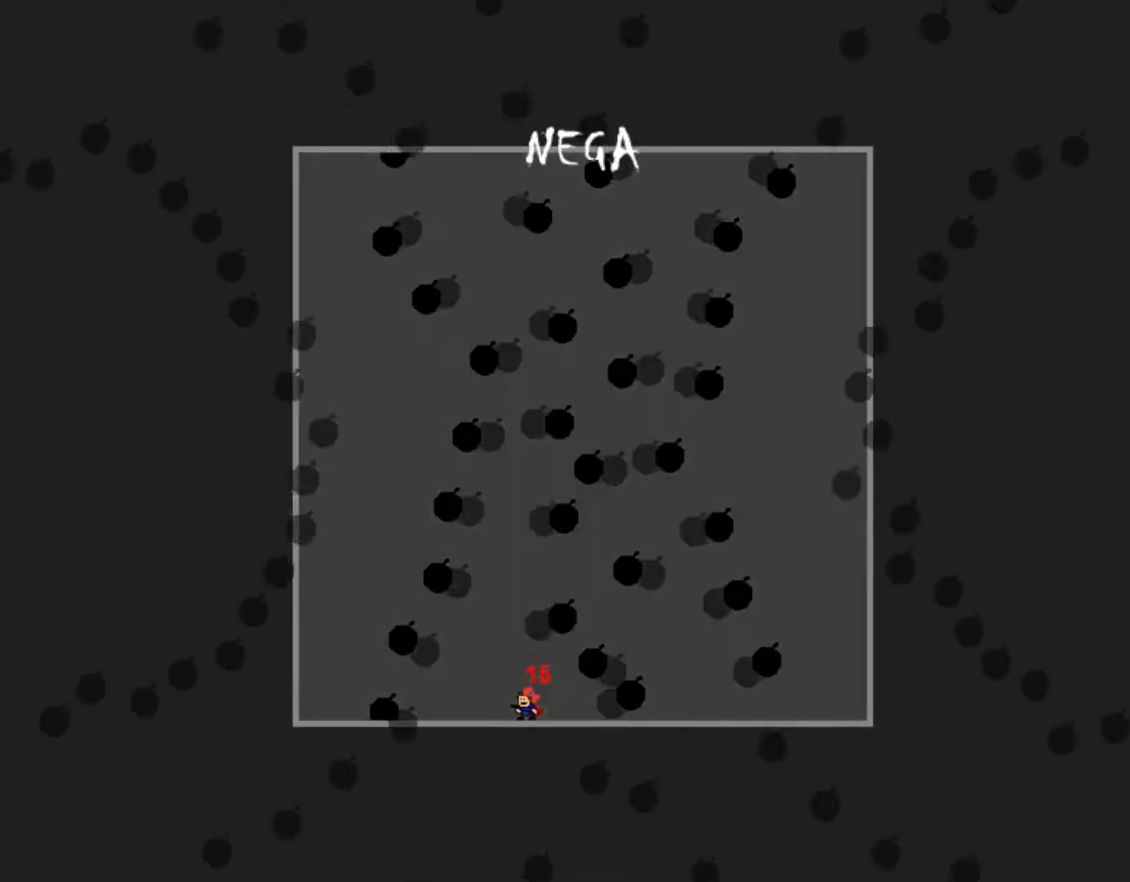
{"keys": ["left"], "events": [[483, "left", "down"]]}
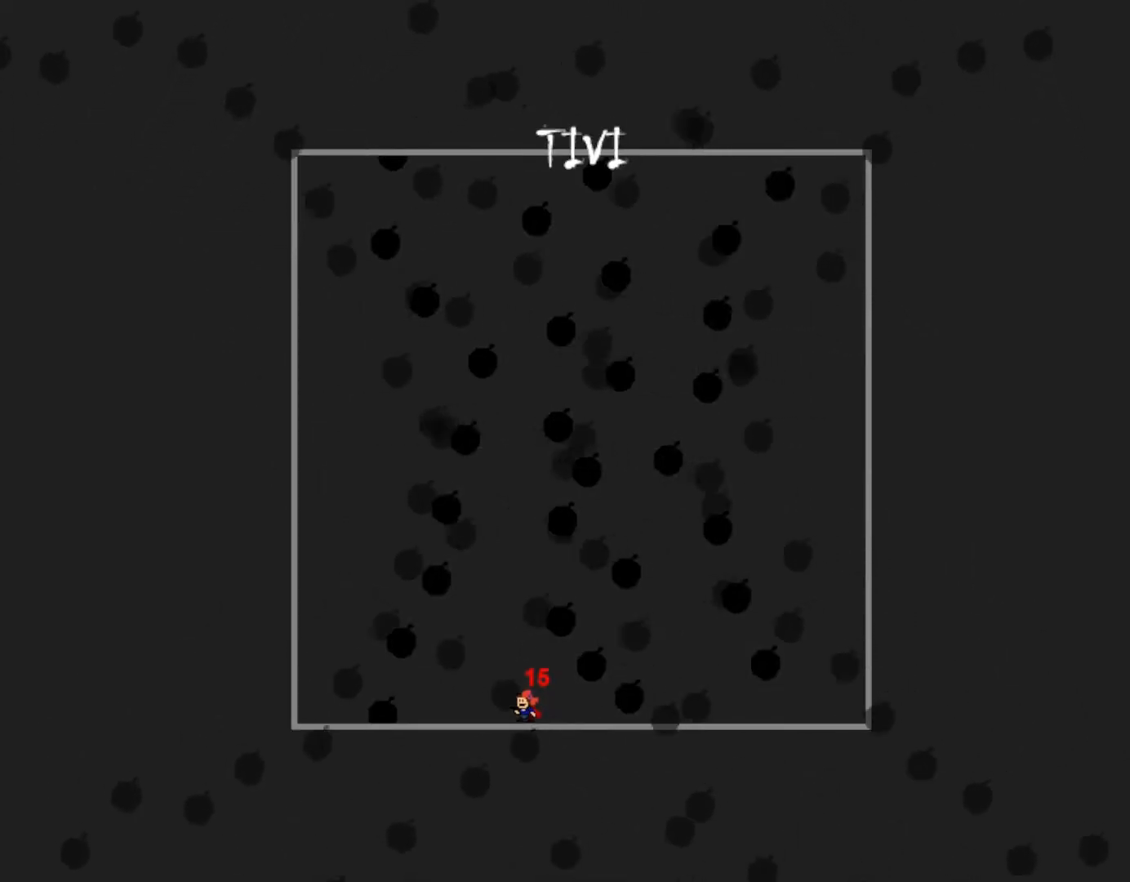
{"keys": [], "events": [[167, "left", "up"], [283, "z", "down"], [400, "z", "up"]]}
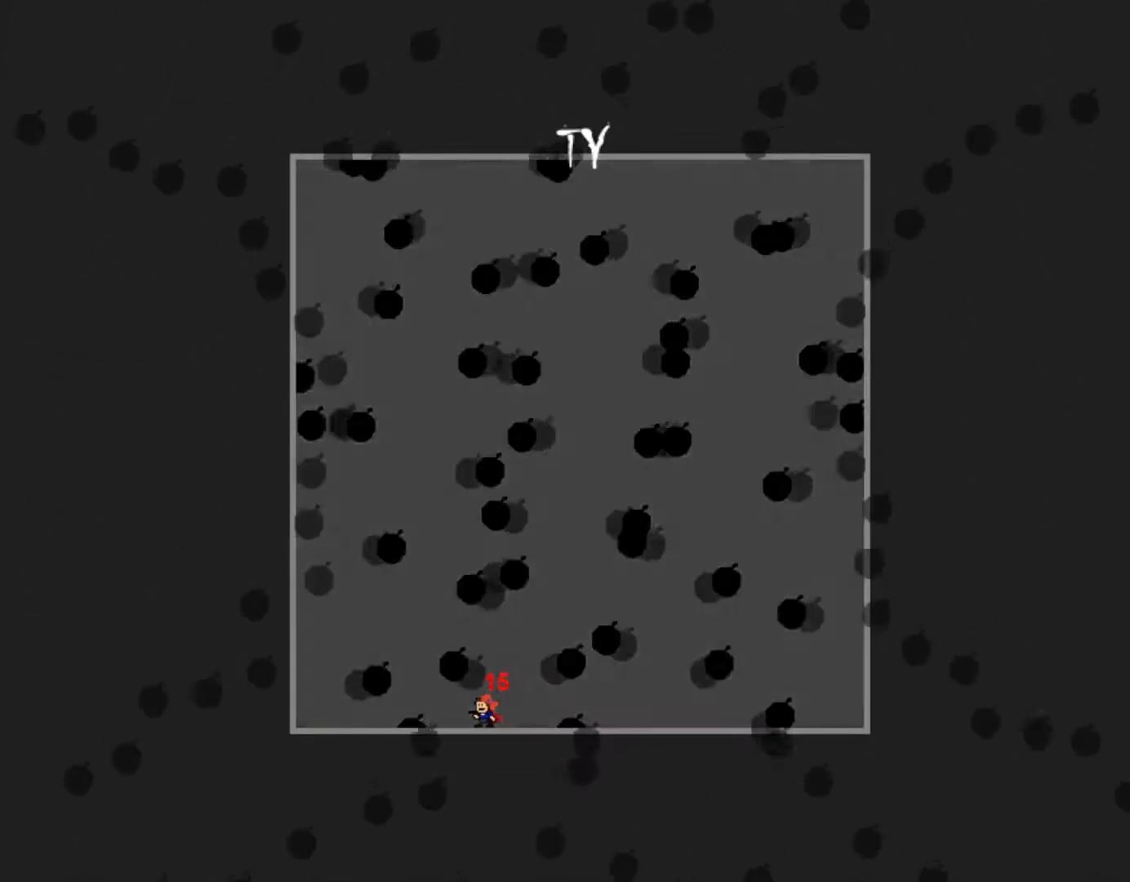
{"keys": [], "events": []}